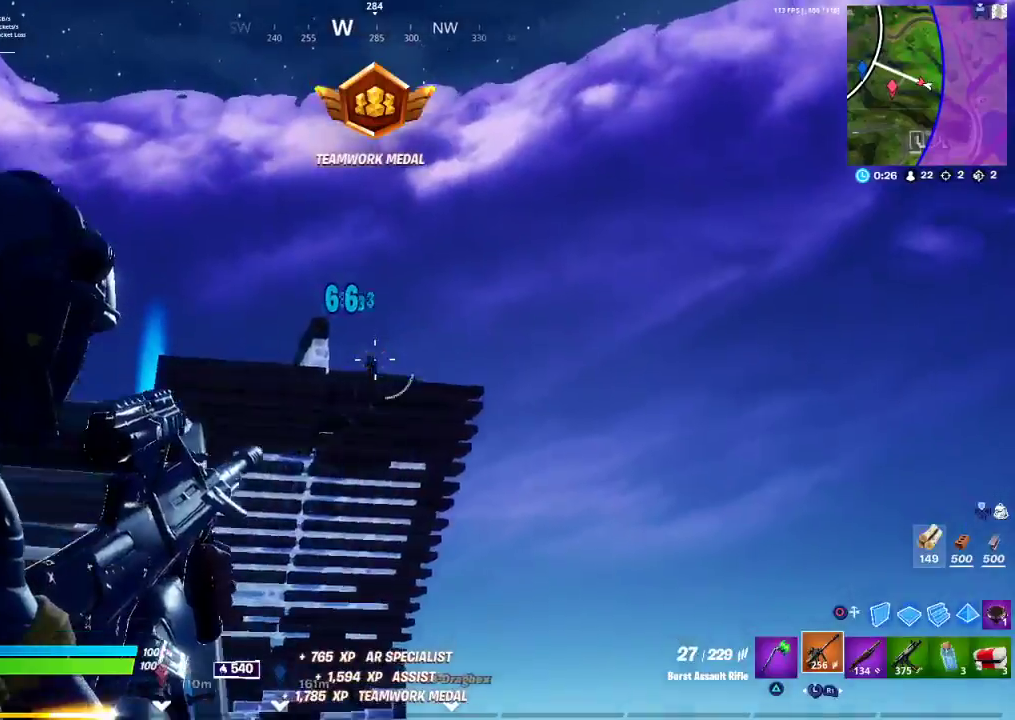
Gameplay with a controller (PlayStation layout); each line is a JSON object with the inputs held at the frame after it. "events" lists button and stick changes between this image and that frame as [ms after this image, input, new state], when the widget could be followed in between.
{"buttons": [], "left_stick": "up-left", "right_stick": "left", "events": [[50, "R2", "down"], [83, "right_stick", "center"], [150, "right_stick", "down-left"], [183, "R2", "up"], [200, "L2", "up"], [233, "R2", "down"], [233, "right_stick", "center"], [367, "R2", "up"], [400, "right_stick", "left"]]}
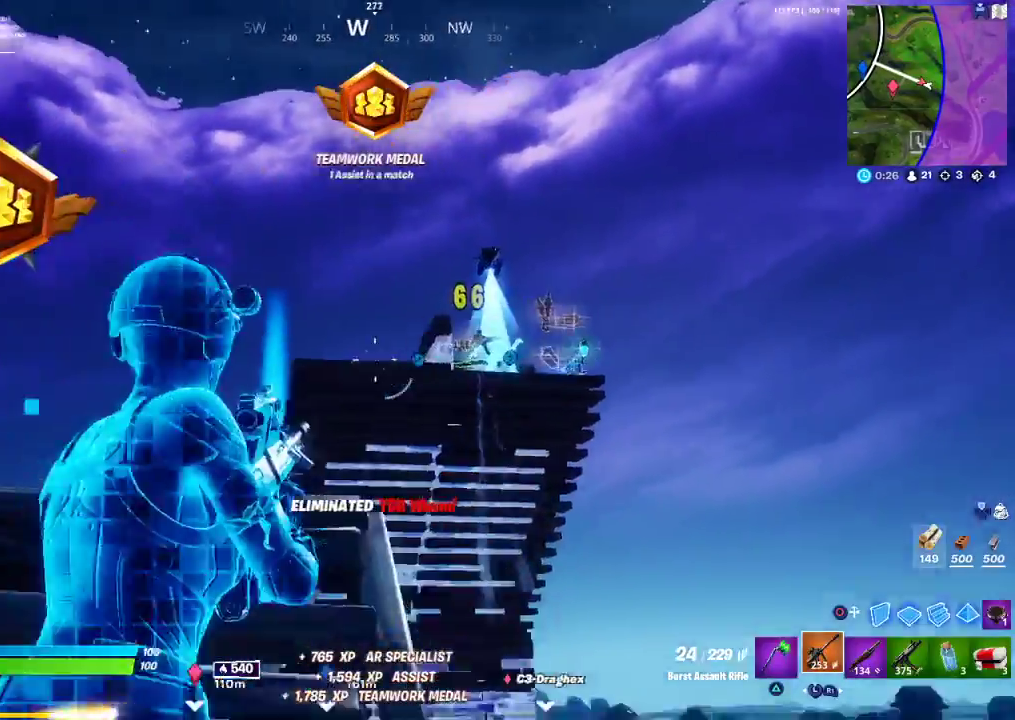
{"buttons": [], "left_stick": "up", "right_stick": "center", "events": [[100, "right_stick", "center"], [250, "CIRCLE", "down"], [250, "left_stick", "up"], [267, "CIRCLE", "up"], [367, "L2", "down"], [483, "TRIANGLE", "down"], [500, "L2", "up"], [500, "TRIANGLE", "up"]]}
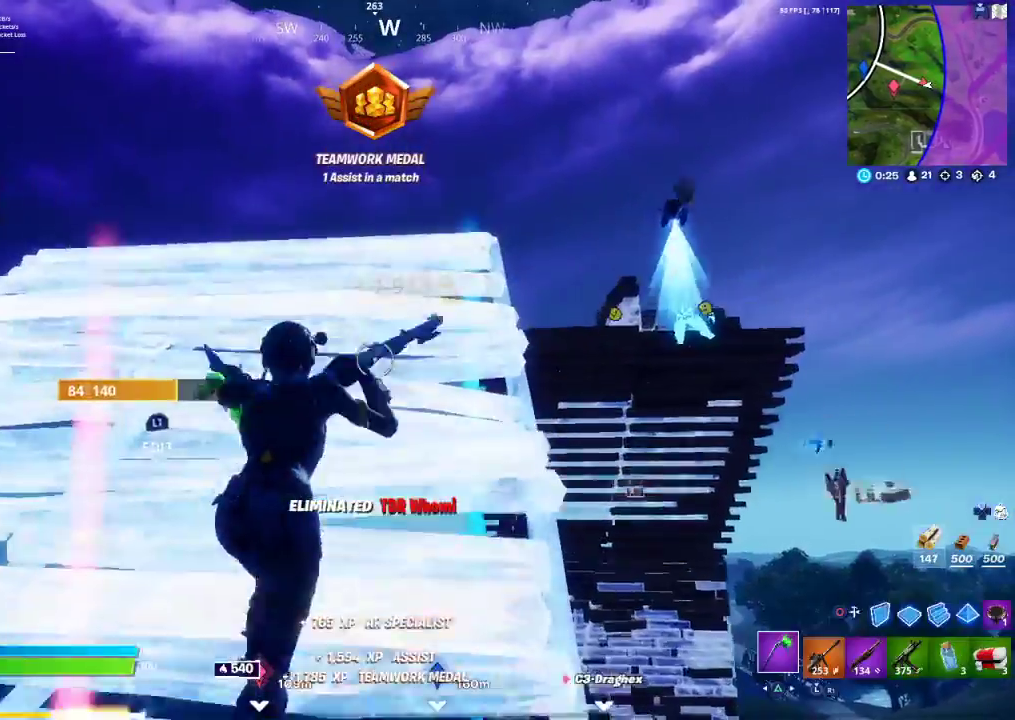
{"buttons": [], "left_stick": "up", "right_stick": "center", "events": [[33, "R1", "down"], [250, "R1", "up"], [250, "right_stick", "down"], [433, "right_stick", "center"]]}
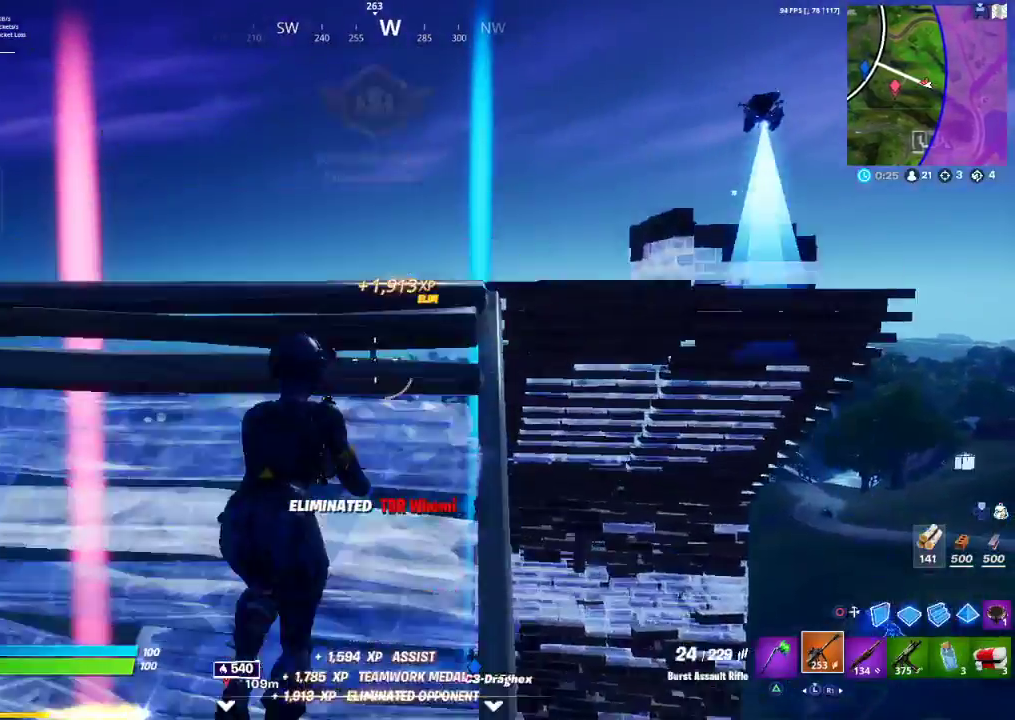
{"buttons": ["R1"], "left_stick": "up", "right_stick": "right", "events": [[200, "CIRCLE", "down"], [450, "CIRCLE", "up"], [450, "R1", "down"], [450, "right_stick", "right"]]}
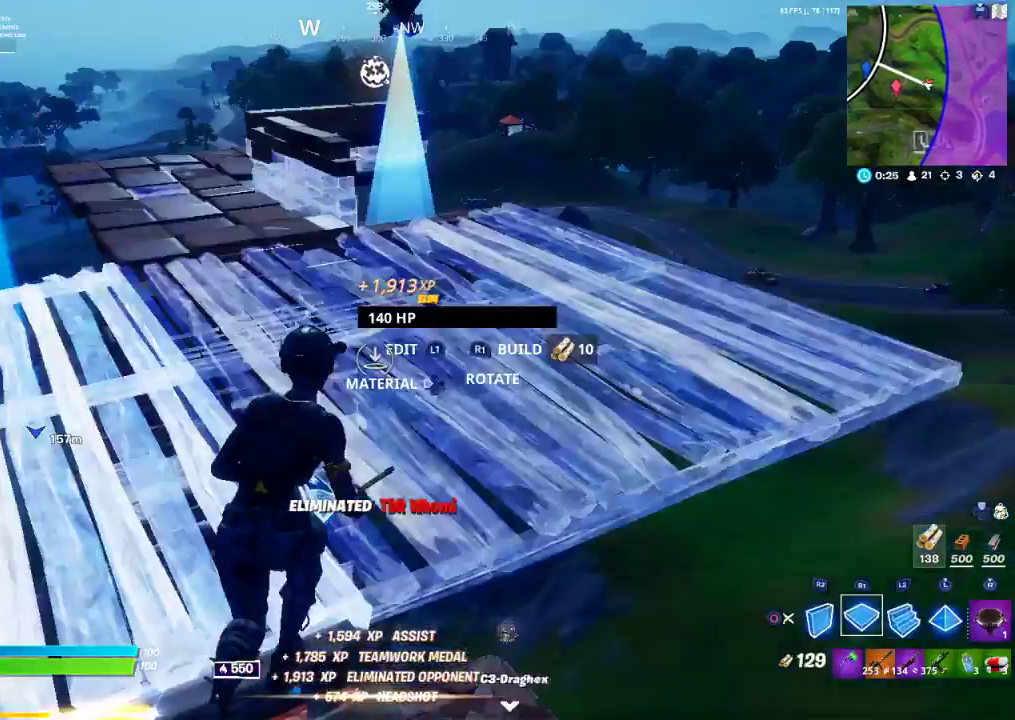
{"buttons": ["SQUARE"], "left_stick": "up", "right_stick": "center", "events": [[50, "right_stick", "center"], [100, "R1", "up"], [100, "TRIANGLE", "down"], [183, "TRIANGLE", "up"], [283, "R1", "down"], [367, "R1", "up"], [450, "SQUARE", "down"]]}
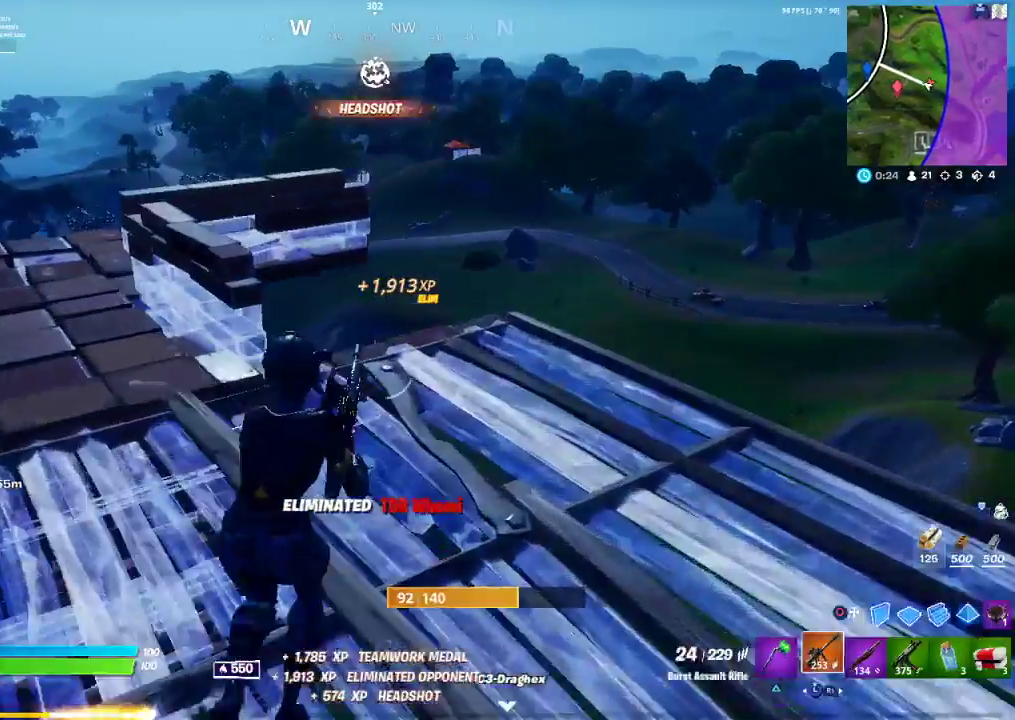
{"buttons": [], "left_stick": "center", "right_stick": "center", "events": [[83, "SQUARE", "up"], [167, "SQUARE", "down"], [417, "SQUARE", "up"], [500, "left_stick", "center"]]}
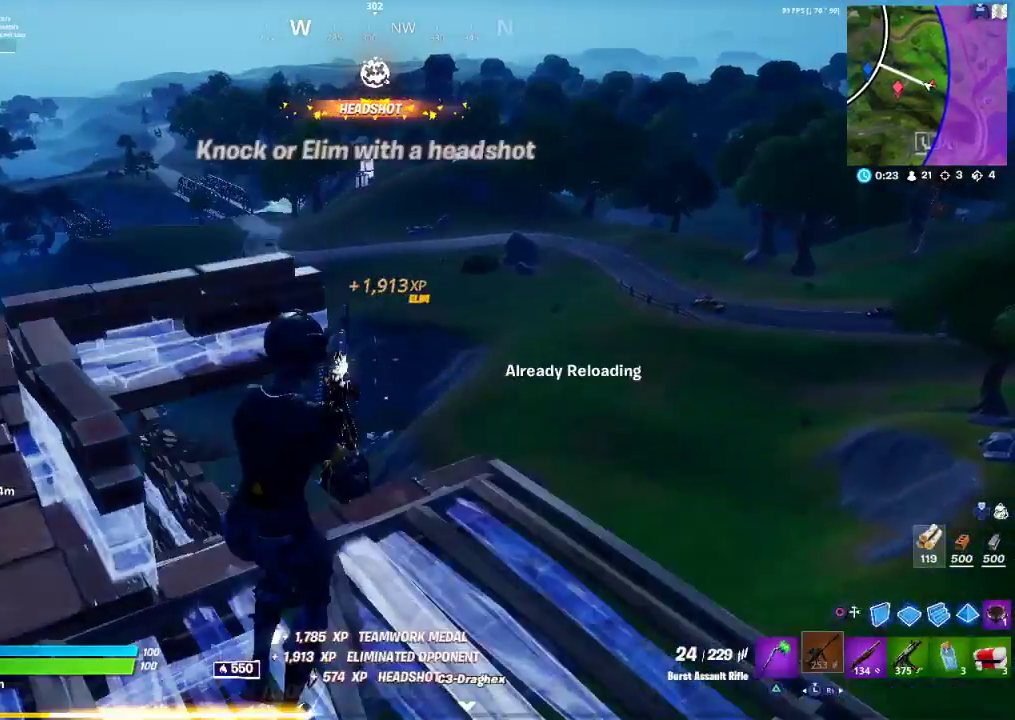
{"buttons": [], "left_stick": "down-right", "right_stick": "center", "events": [[117, "CROSS", "down"], [117, "left_stick", "down-right"], [183, "CROSS", "up"], [200, "right_stick", "down-right"], [450, "right_stick", "center"]]}
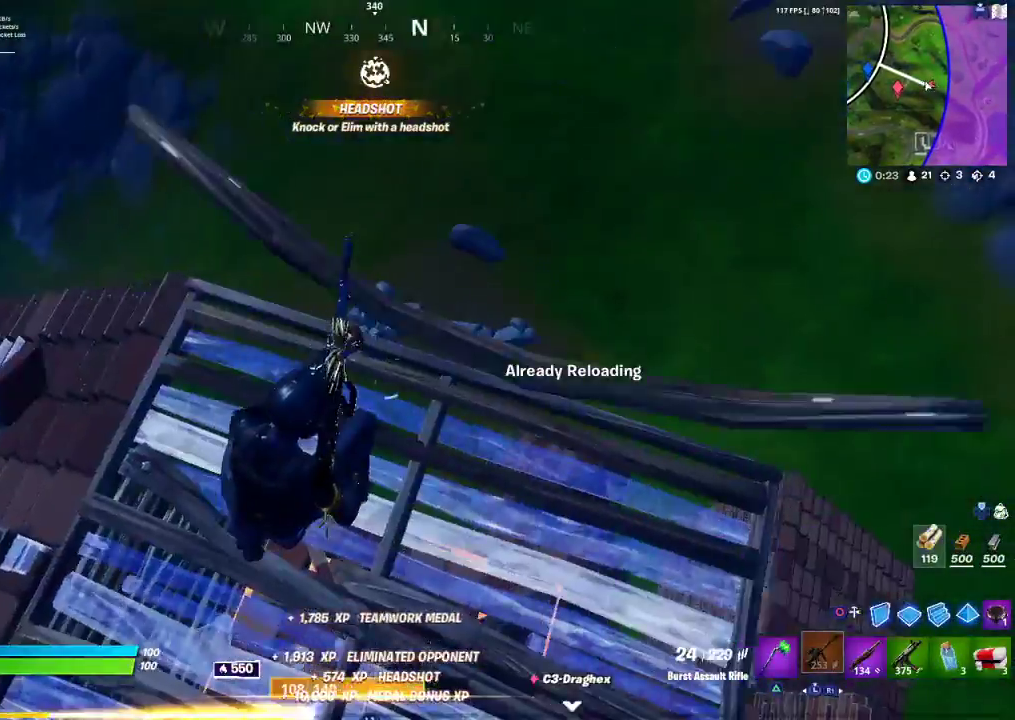
{"buttons": [], "left_stick": "right", "right_stick": "center", "events": [[50, "left_stick", "right"], [83, "right_stick", "right"], [217, "right_stick", "center"]]}
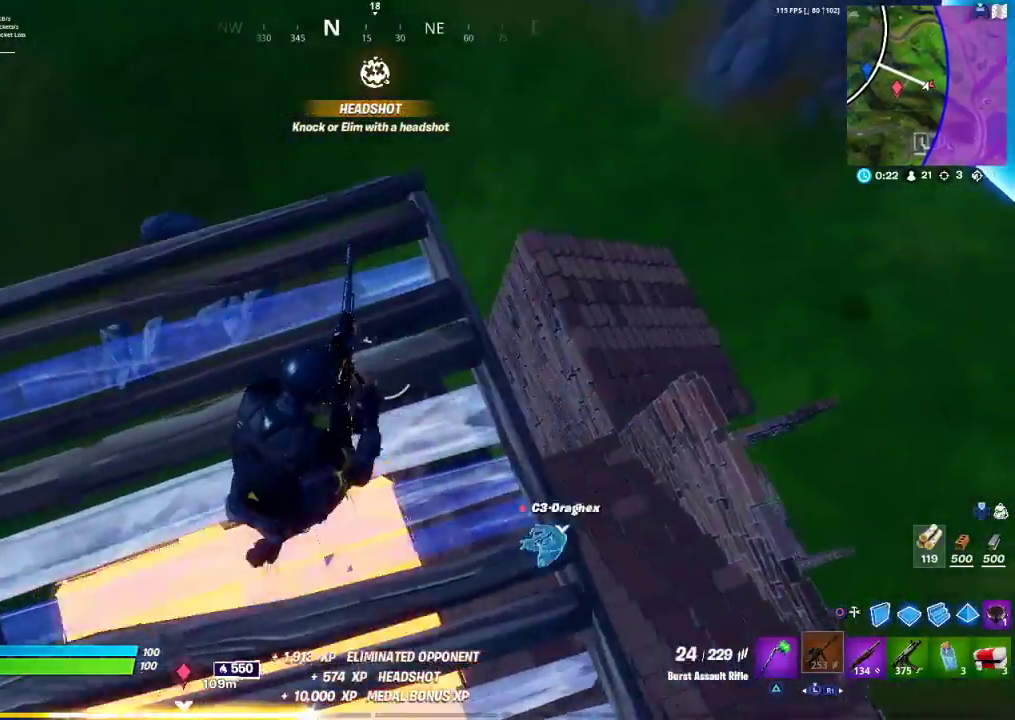
{"buttons": [], "left_stick": "right", "right_stick": "center", "events": []}
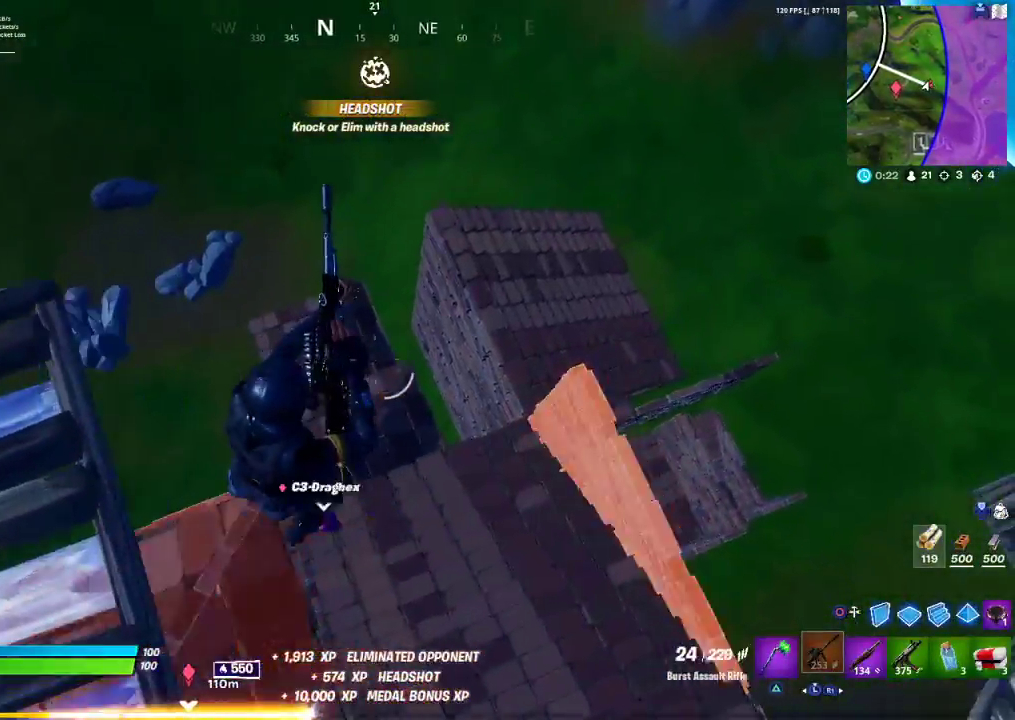
{"buttons": [], "left_stick": "left", "right_stick": "left", "events": [[167, "left_stick", "down"], [250, "right_stick", "left"], [267, "left_stick", "down-left"], [467, "left_stick", "left"]]}
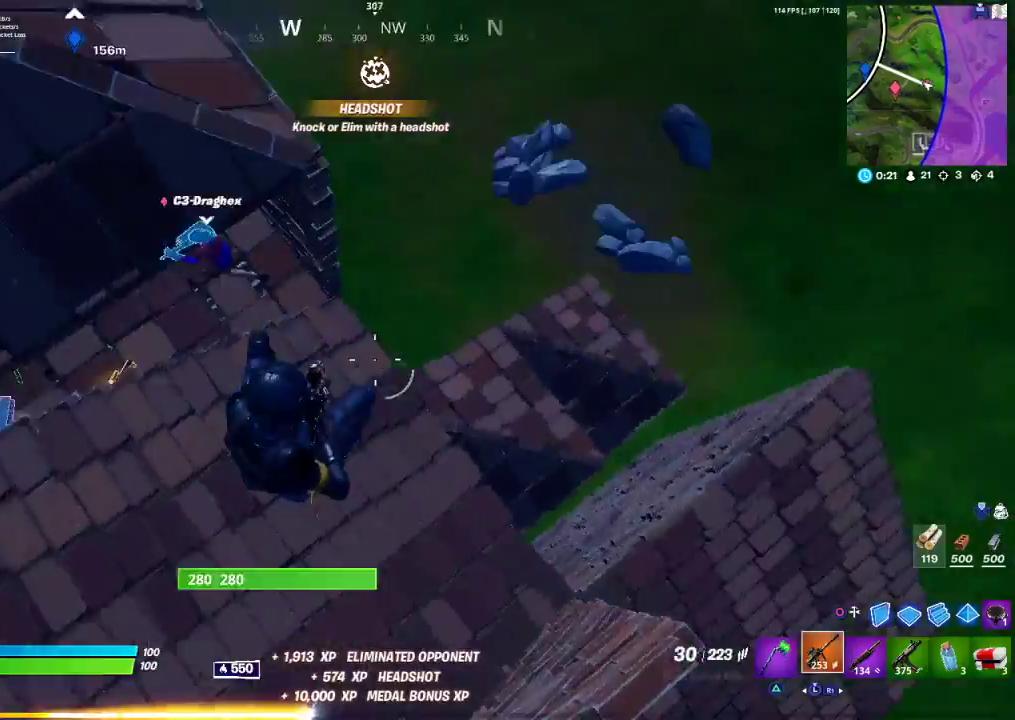
{"buttons": [], "left_stick": "up", "right_stick": "up", "events": [[233, "left_stick", "up"], [233, "right_stick", "up-right"], [383, "right_stick", "up"]]}
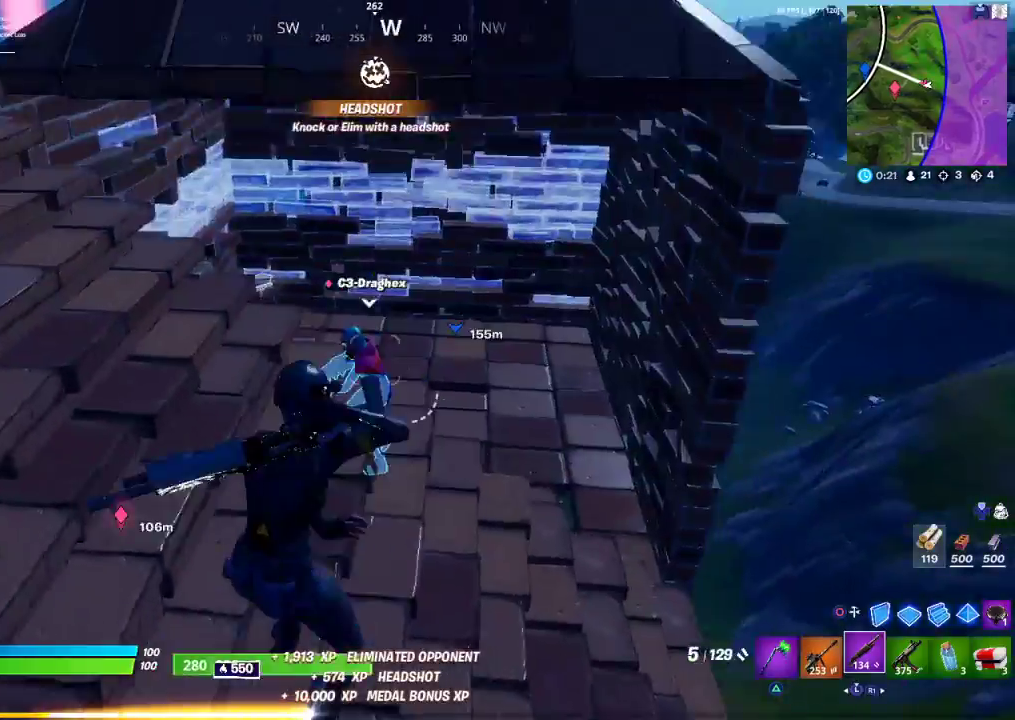
{"buttons": [], "left_stick": "up-right", "right_stick": "left", "events": [[50, "R1", "down"], [217, "R1", "up"], [217, "left_stick", "up-right"], [217, "right_stick", "center"], [433, "right_stick", "left"]]}
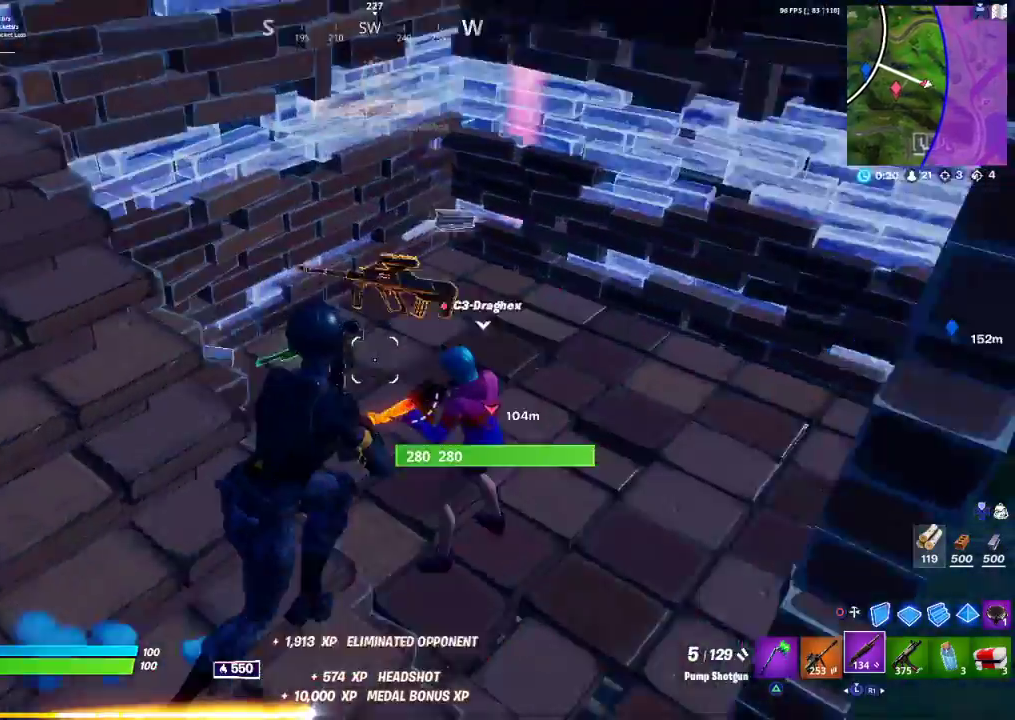
{"buttons": [], "left_stick": "up-right", "right_stick": "center", "events": [[100, "right_stick", "center"], [267, "right_stick", "left"], [433, "right_stick", "center"]]}
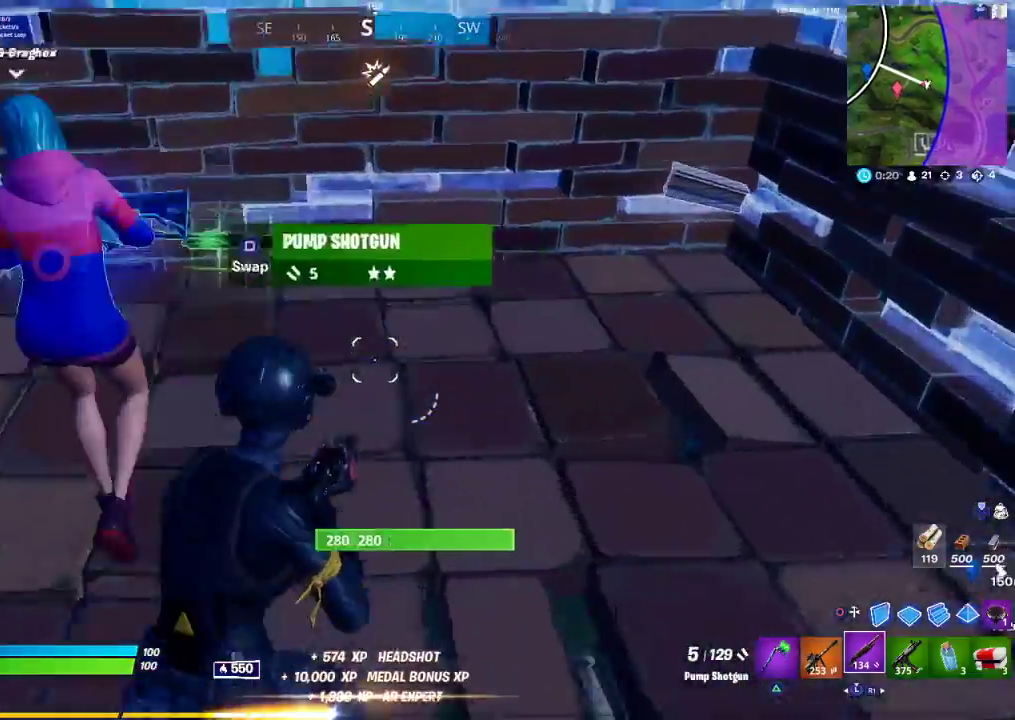
{"buttons": [], "left_stick": "up-right", "right_stick": "right", "events": [[183, "right_stick", "left"], [333, "right_stick", "center"], [383, "right_stick", "right"]]}
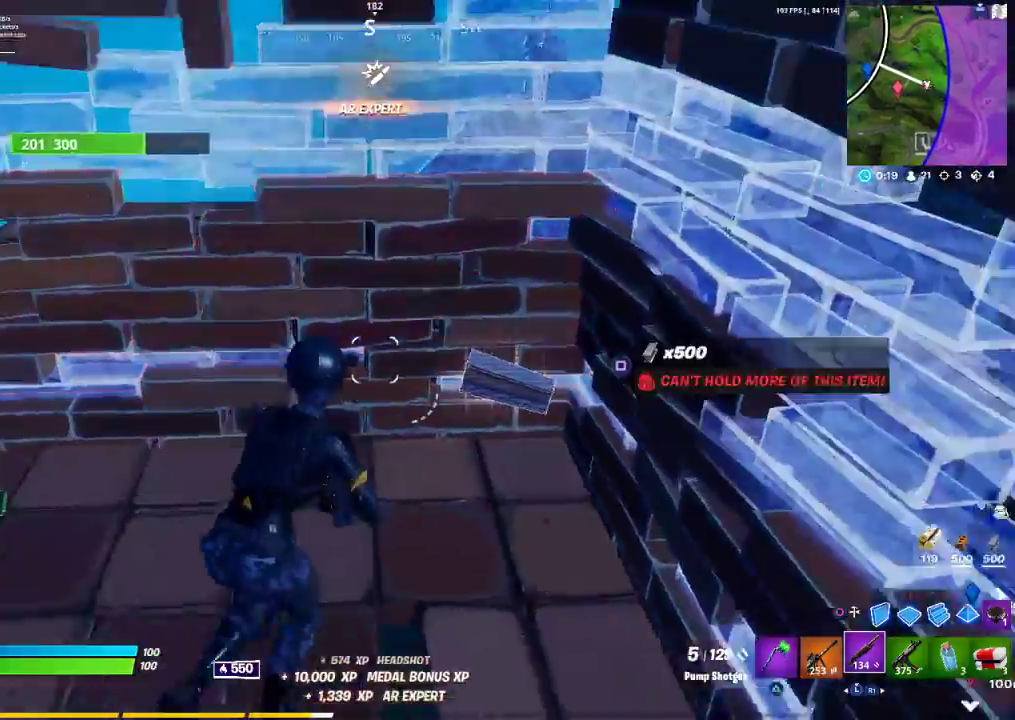
{"buttons": [], "left_stick": "up-left", "right_stick": "left", "events": [[17, "right_stick", "center"], [183, "right_stick", "left"], [400, "left_stick", "up-left"]]}
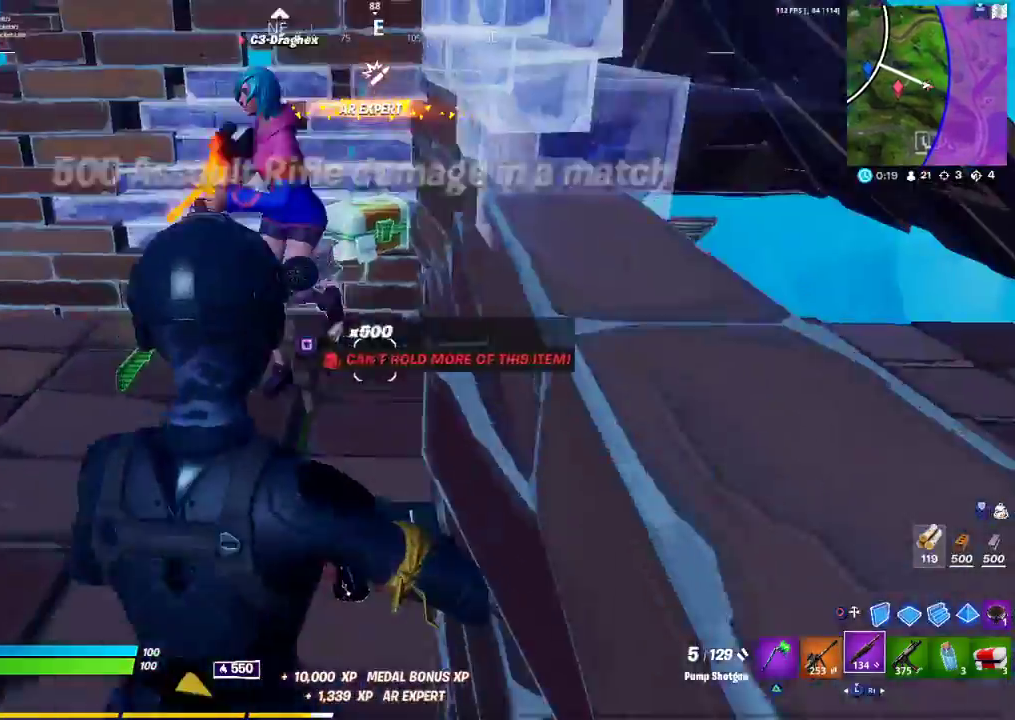
{"buttons": [], "left_stick": "up", "right_stick": "center", "events": [[17, "right_stick", "center"], [100, "TRIANGLE", "down"], [200, "TRIANGLE", "up"], [250, "R1", "down"], [350, "R1", "up"], [417, "left_stick", "up"]]}
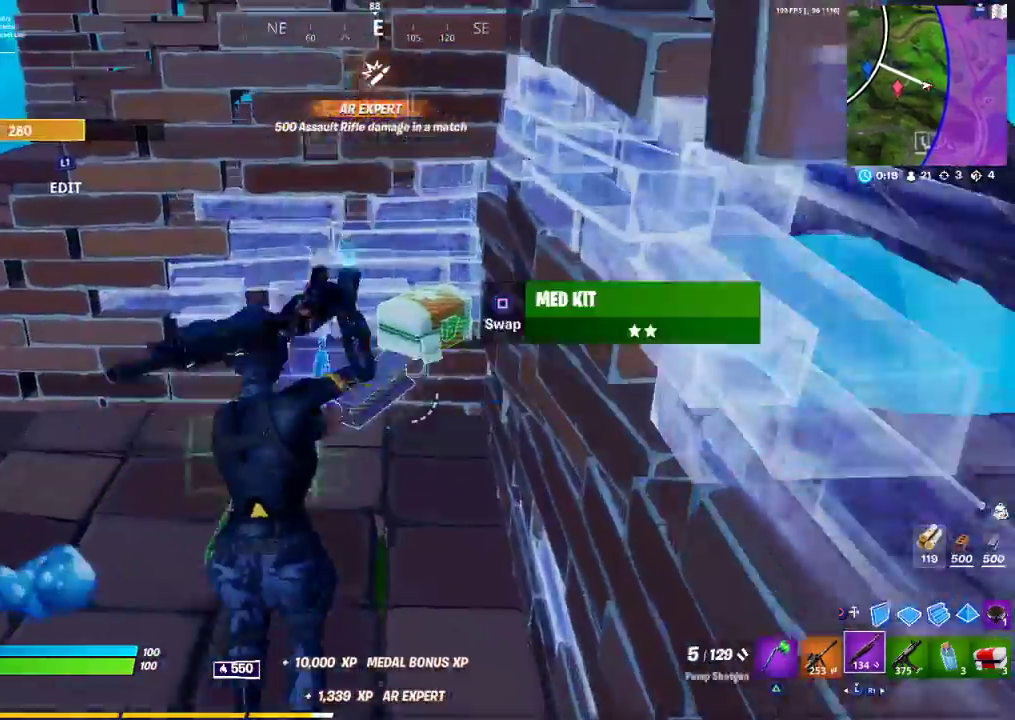
{"buttons": [], "left_stick": "left", "right_stick": "up-right", "events": [[267, "right_stick", "left"], [467, "left_stick", "left"], [483, "right_stick", "up-right"]]}
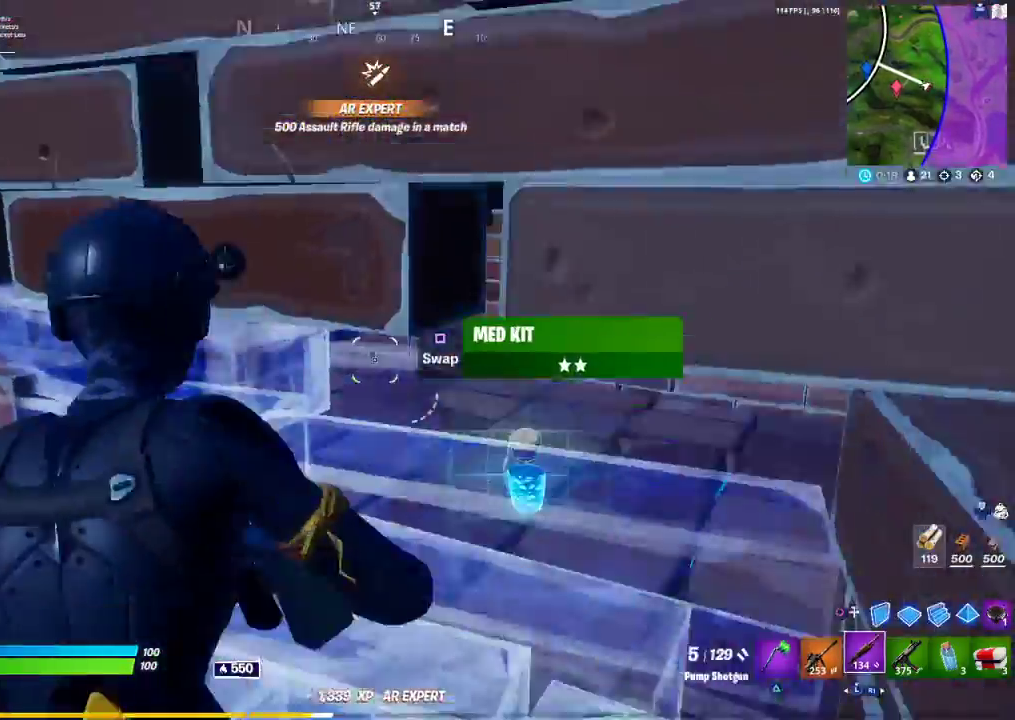
{"buttons": [], "left_stick": "down-left", "right_stick": "left", "events": [[100, "left_stick", "down-left"], [233, "right_stick", "center"], [300, "left_stick", "down"], [417, "left_stick", "down-left"], [450, "right_stick", "left"]]}
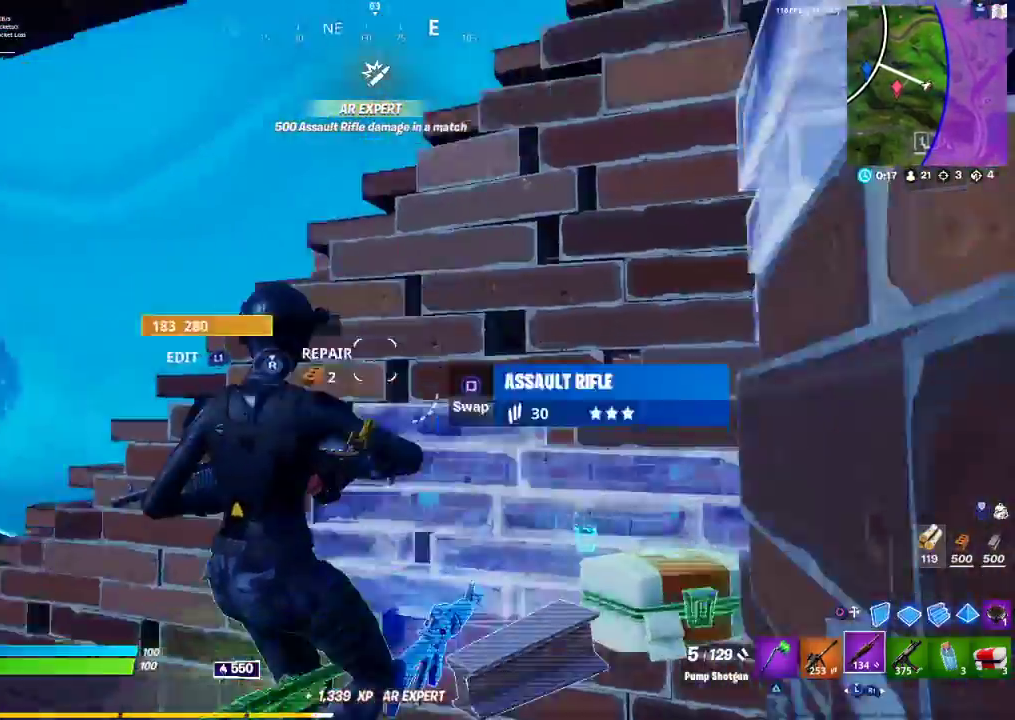
{"buttons": ["R1"], "left_stick": "up-left", "right_stick": "center", "events": [[33, "left_stick", "left"], [133, "left_stick", "up-left"], [133, "right_stick", "right"], [233, "L1", "down"], [250, "right_stick", "center"], [383, "L1", "up"], [383, "R1", "down"]]}
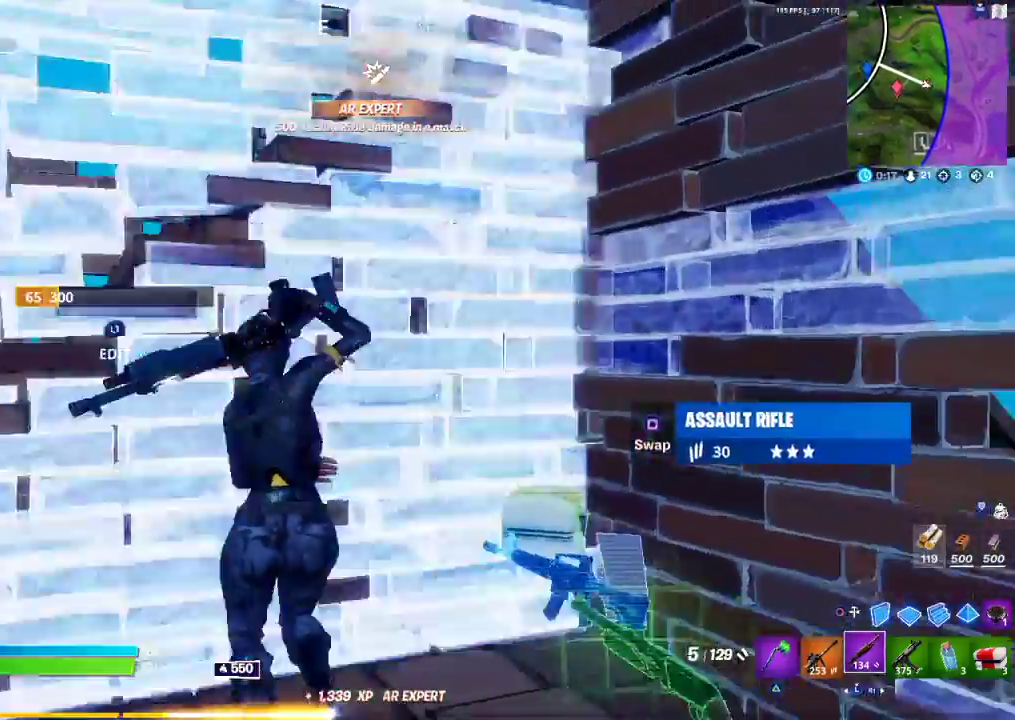
{"buttons": [], "left_stick": "down-left", "right_stick": "right", "events": [[17, "L1", "down"], [17, "R1", "up"], [17, "right_stick", "right"], [83, "L1", "up"], [83, "left_stick", "up-right"], [200, "R2", "down"], [200, "right_stick", "down"], [267, "right_stick", "left"], [333, "right_stick", "up"], [350, "R2", "up"], [350, "left_stick", "up-left"], [400, "right_stick", "right"], [500, "left_stick", "down-left"]]}
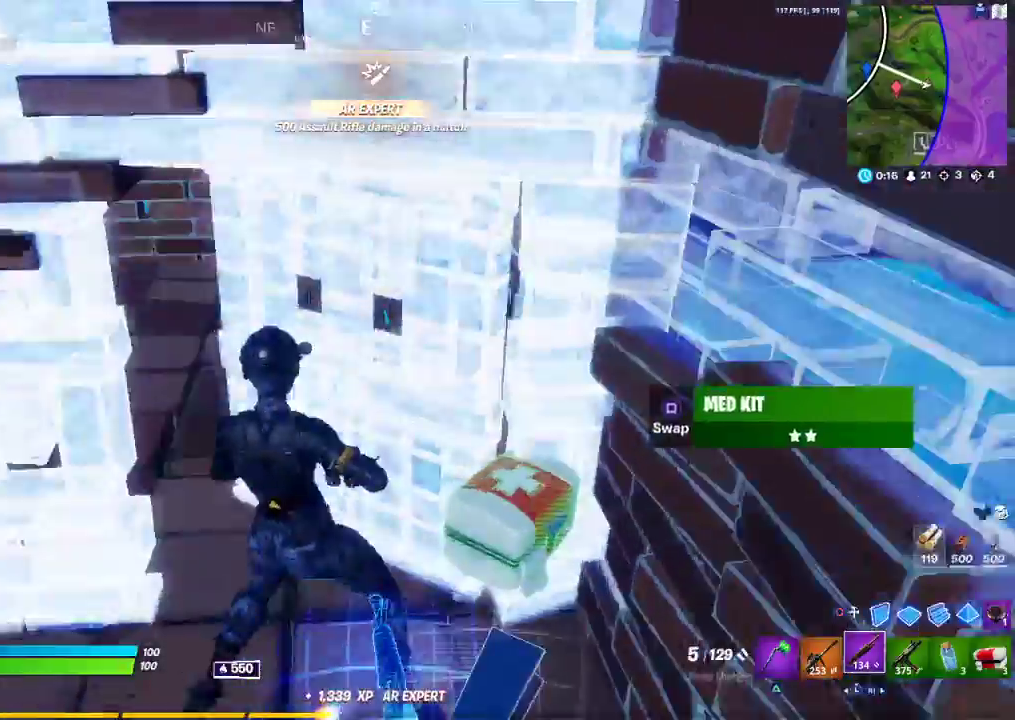
{"buttons": ["L1"], "left_stick": "up-left", "right_stick": "right", "events": [[33, "right_stick", "center"], [217, "right_stick", "down-left"], [267, "L1", "down"], [333, "L1", "up"], [367, "R2", "down"], [400, "left_stick", "up-left"], [400, "right_stick", "up-right"], [450, "L1", "down"], [450, "right_stick", "right"], [467, "R2", "up"]]}
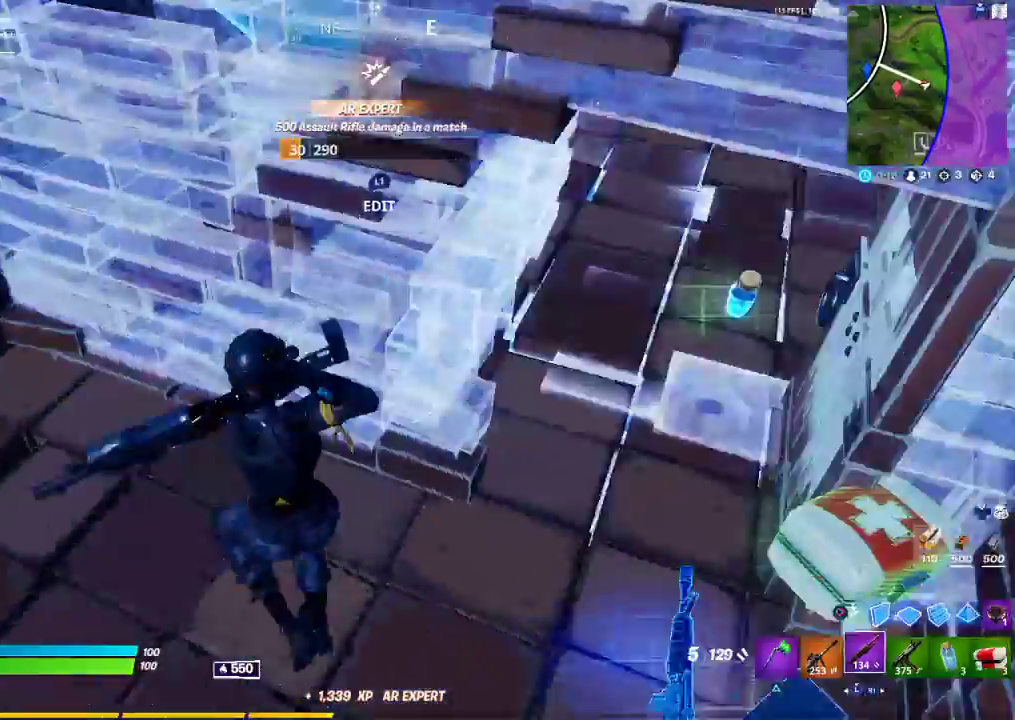
{"buttons": ["R2"], "left_stick": "left", "right_stick": "right", "events": [[17, "L1", "up"], [50, "left_stick", "up-right"], [250, "left_stick", "down-right"], [250, "right_stick", "left"], [350, "L1", "down"], [433, "R2", "down"], [450, "L1", "up"], [450, "left_stick", "left"], [450, "right_stick", "right"]]}
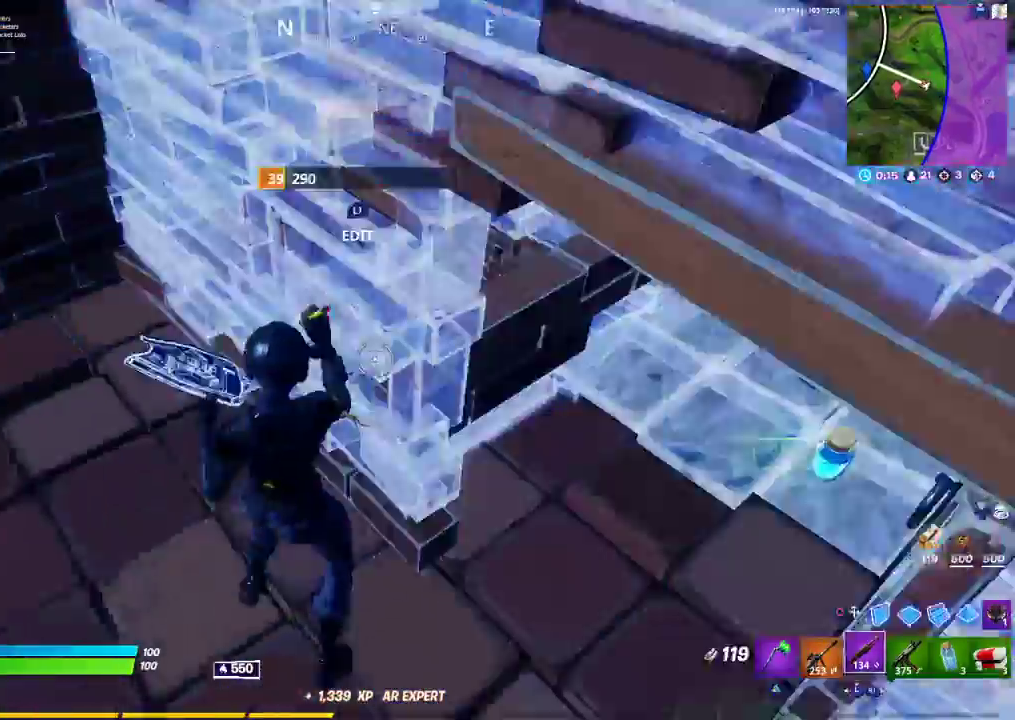
{"buttons": ["L1"], "left_stick": "up-right", "right_stick": "center", "events": [[17, "R2", "up"], [17, "left_stick", "up-left"], [50, "L1", "down"], [150, "L1", "up"], [183, "left_stick", "up-right"], [300, "left_stick", "right"], [300, "right_stick", "center"], [467, "L1", "down"], [467, "left_stick", "up-right"]]}
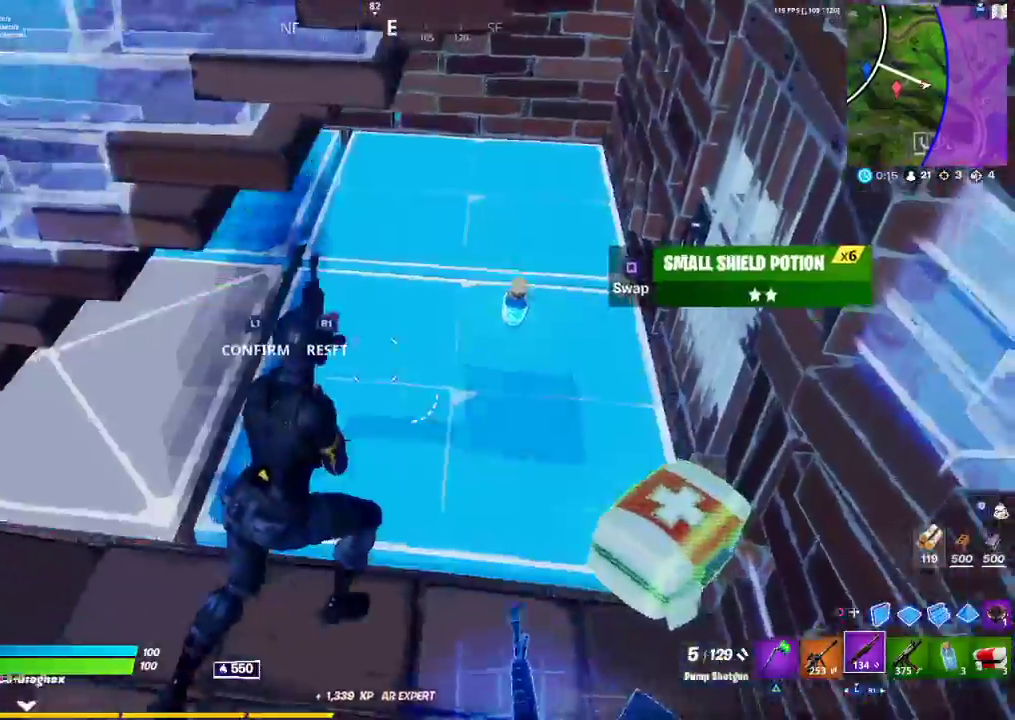
{"buttons": [], "left_stick": "up-right", "right_stick": "left", "events": [[33, "R1", "down"], [67, "L1", "up"], [150, "L1", "down"], [150, "R1", "up"], [200, "left_stick", "up"], [217, "L1", "up"], [300, "left_stick", "up-right"], [500, "right_stick", "left"]]}
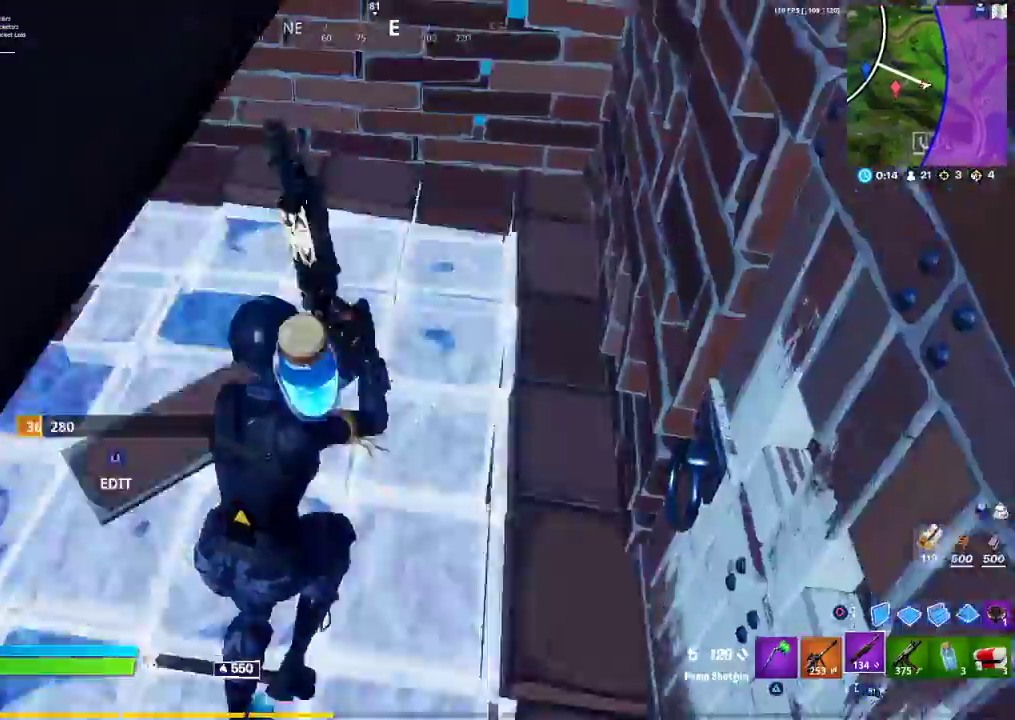
{"buttons": [], "left_stick": "down-left", "right_stick": "left", "events": [[183, "left_stick", "down-right"], [300, "left_stick", "down-left"]]}
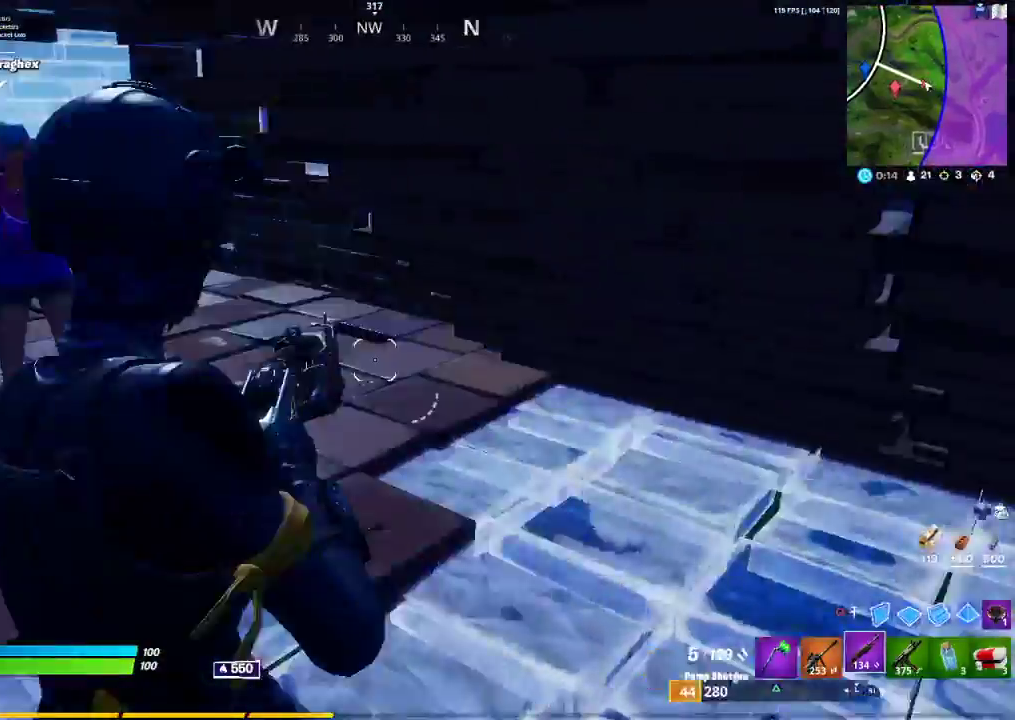
{"buttons": [], "left_stick": "up-left", "right_stick": "left", "events": [[17, "left_stick", "up-left"], [17, "right_stick", "down"], [67, "left_stick", "up"], [83, "TRIANGLE", "down"], [83, "right_stick", "center"], [283, "R1", "down"], [283, "TRIANGLE", "up"], [300, "left_stick", "up-left"], [467, "R1", "up"], [467, "right_stick", "left"]]}
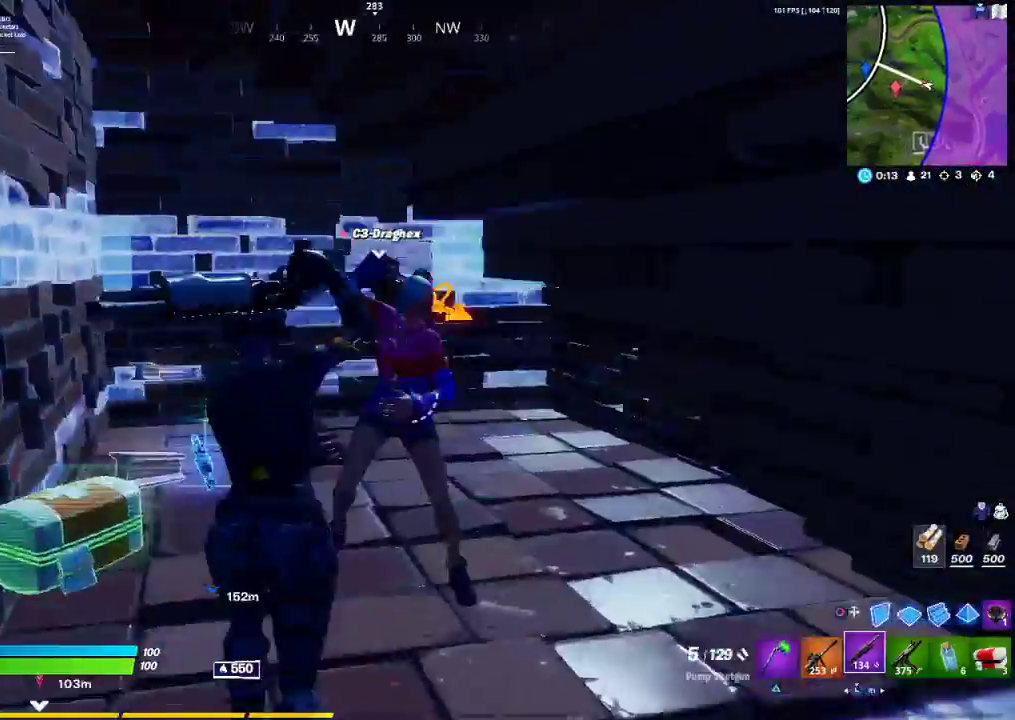
{"buttons": [], "left_stick": "up", "right_stick": "center", "events": [[117, "right_stick", "center"], [133, "left_stick", "up"], [200, "right_stick", "left"], [300, "right_stick", "right"], [383, "right_stick", "center"]]}
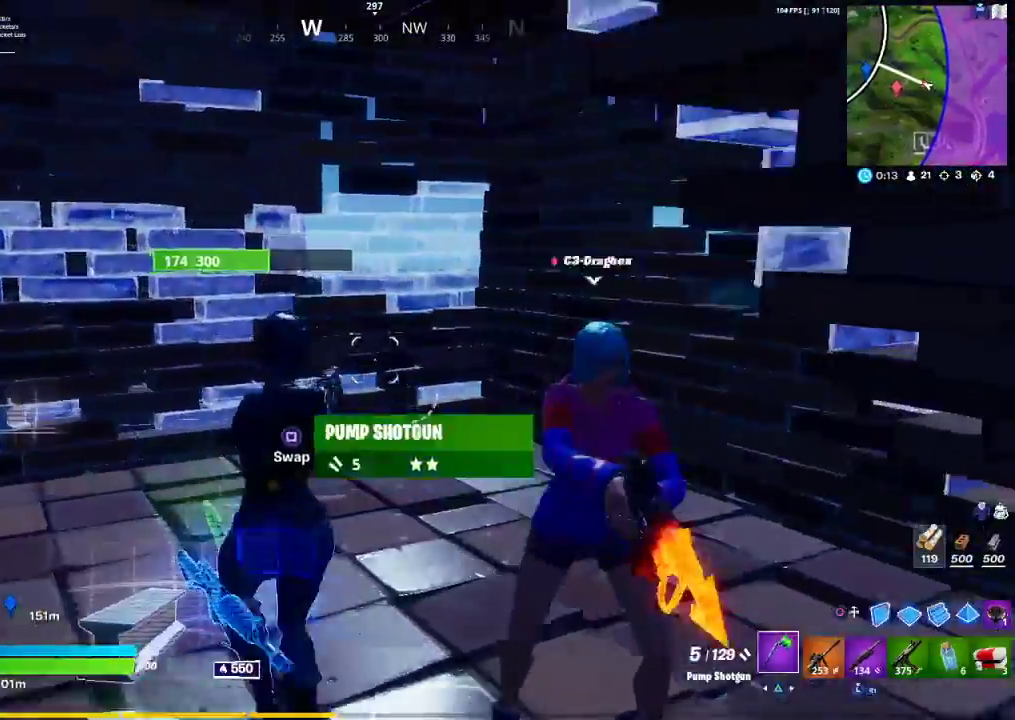
{"buttons": [], "left_stick": "up-right", "right_stick": "center", "events": [[117, "TRIANGLE", "down"], [183, "TRIANGLE", "up"], [317, "TRIANGLE", "down"], [333, "TRIANGLE", "up"], [483, "left_stick", "up-right"]]}
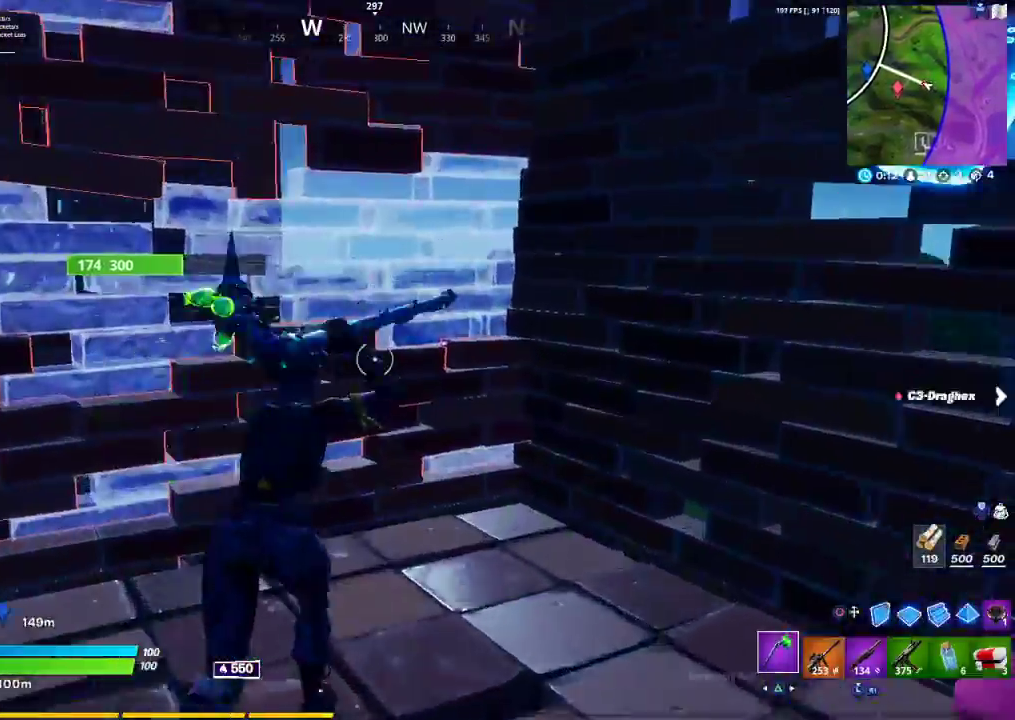
{"buttons": ["R1"], "left_stick": "right", "right_stick": "right", "events": [[100, "right_stick", "right"], [283, "left_stick", "right"], [383, "R1", "down"]]}
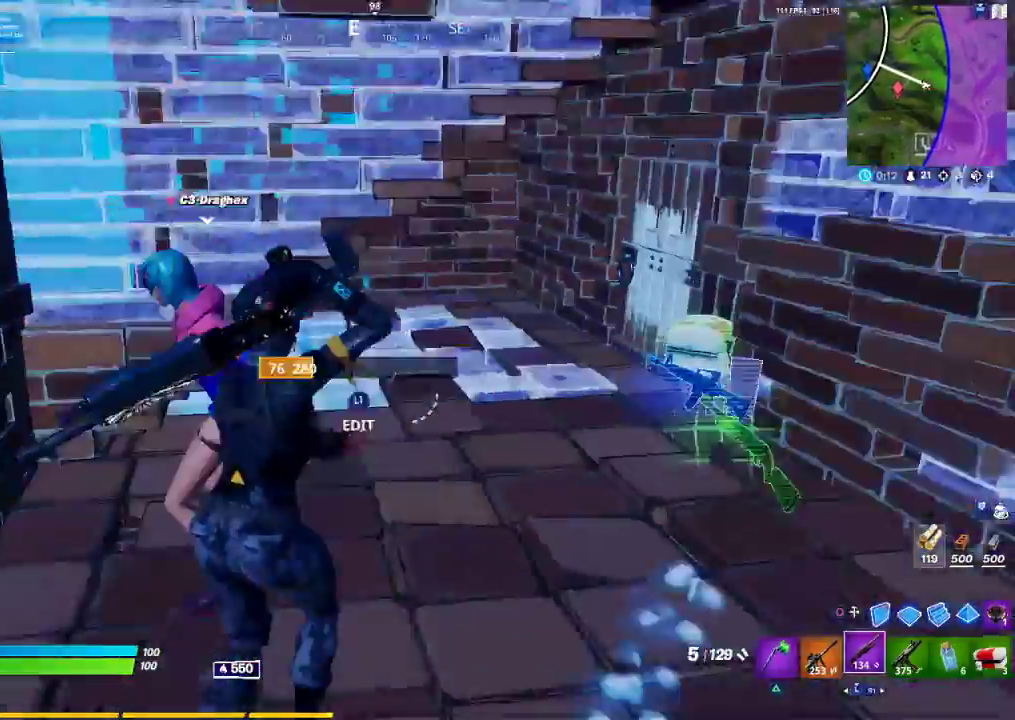
{"buttons": ["DPAD_RIGHT"], "left_stick": "center", "right_stick": "center", "events": [[83, "R1", "up"], [117, "right_stick", "center"], [150, "left_stick", "center"], [200, "DPAD_UP", "down"], [350, "DPAD_UP", "up"], [433, "DPAD_RIGHT", "down"]]}